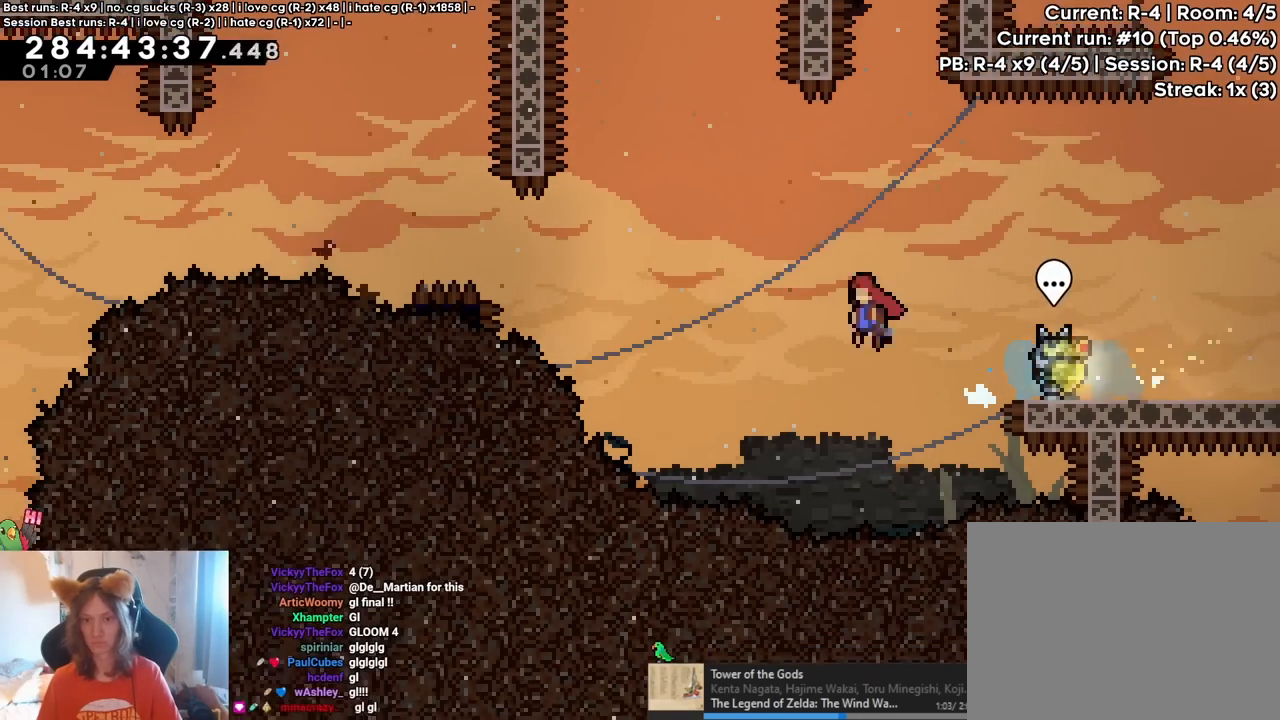
Gameplay with a controller (Nintendo layout); each line is a JSON object with the inputs held at the frame after it (dt_ms = milliseconds from this image to that frame). "events" lists button and stick changes between this image and that frame as [ms after this image, input, new state], when the widget could be followed in between. Not read: HOME L1 L3 R1 R3.
{"dt_ms": 500, "buttons": [], "left_stick": "left", "right_stick": "center", "events": [[367, "Y", "down"], [467, "Y", "up"], [483, "B", "up"]]}
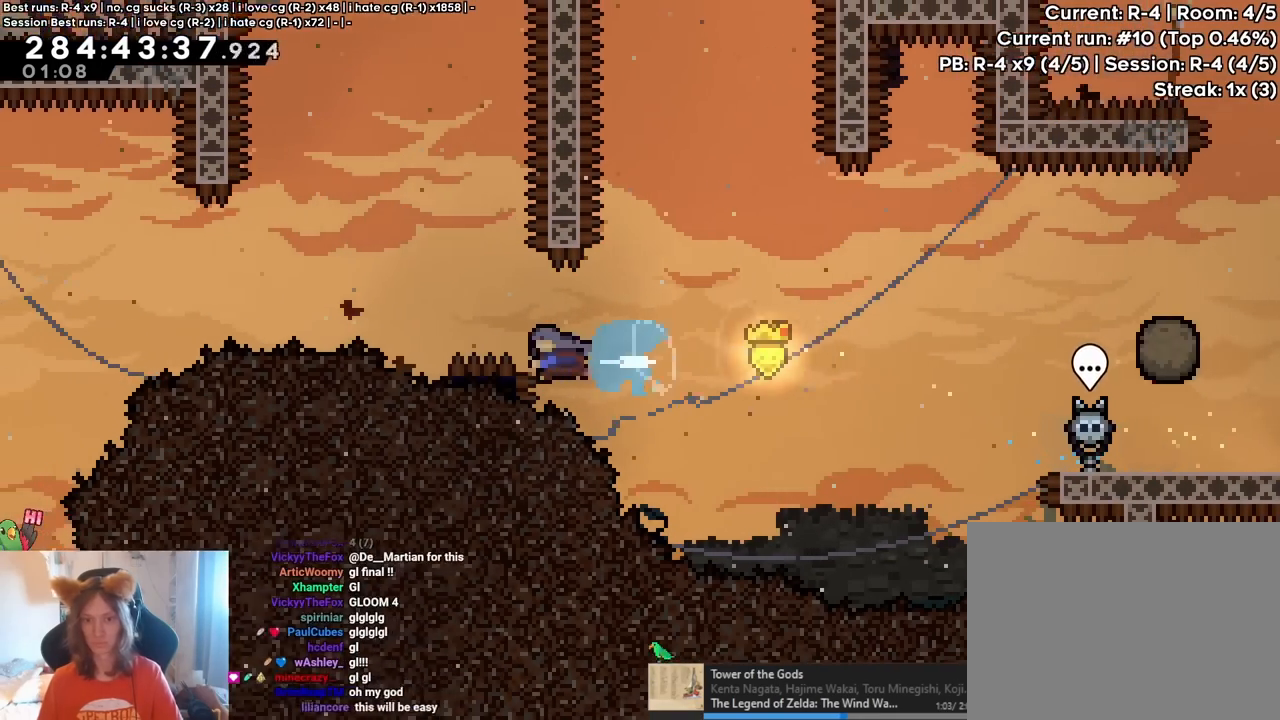
{"dt_ms": 500, "buttons": [], "left_stick": "left", "right_stick": "center", "events": []}
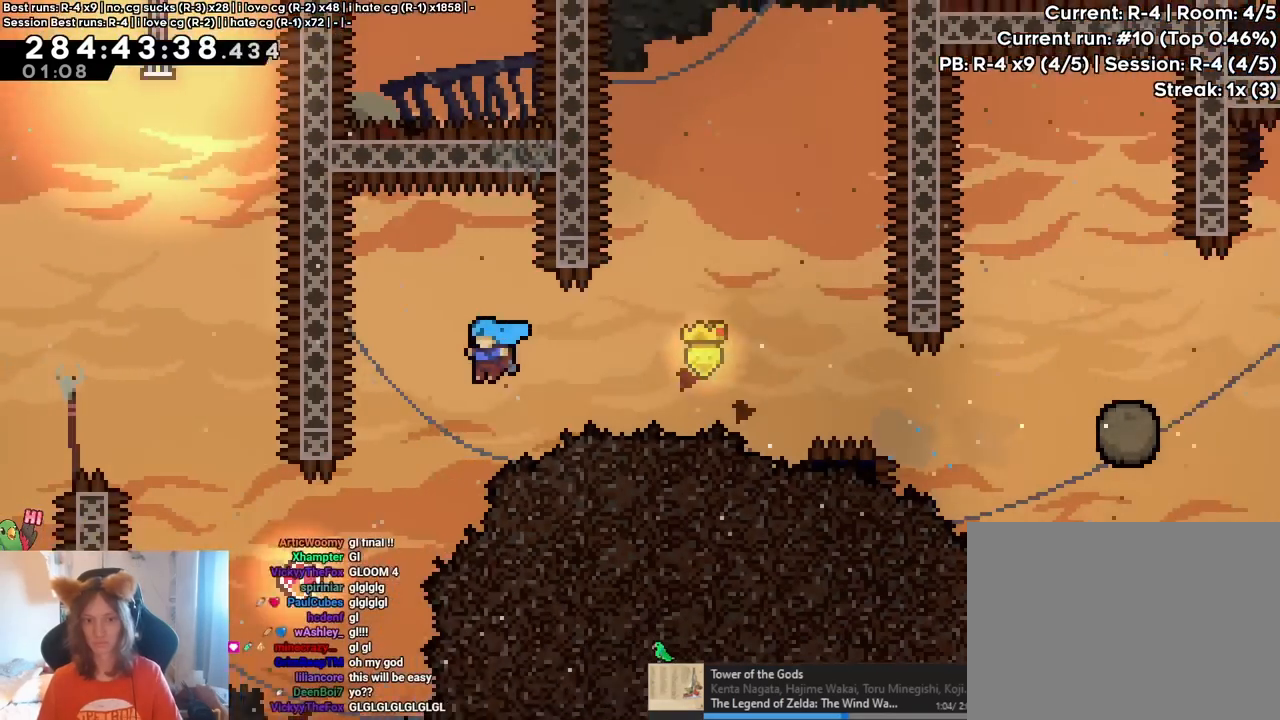
{"dt_ms": 500, "buttons": [], "left_stick": "up", "right_stick": "center", "events": [[500, "left_stick", "up"]]}
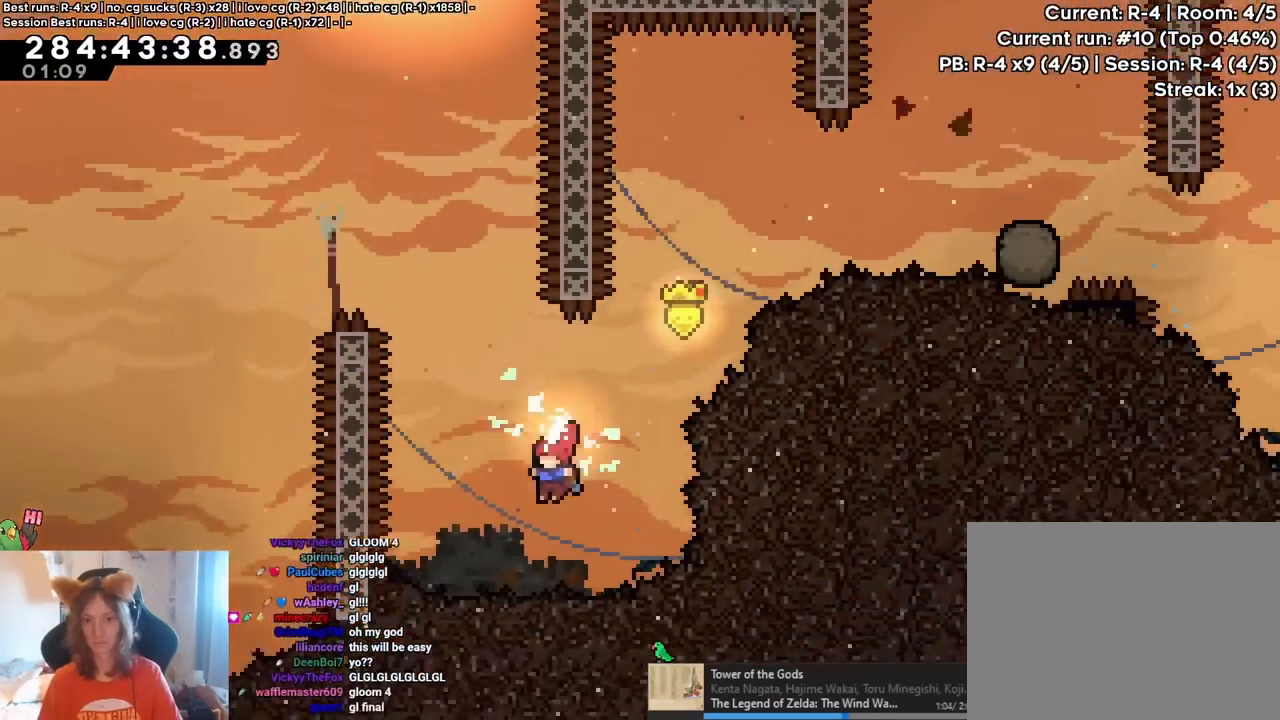
{"dt_ms": 500, "buttons": ["B"], "left_stick": "up-left", "right_stick": "center", "events": [[33, "Y", "down"], [150, "Y", "up"], [250, "B", "down"], [250, "left_stick", "up-left"]]}
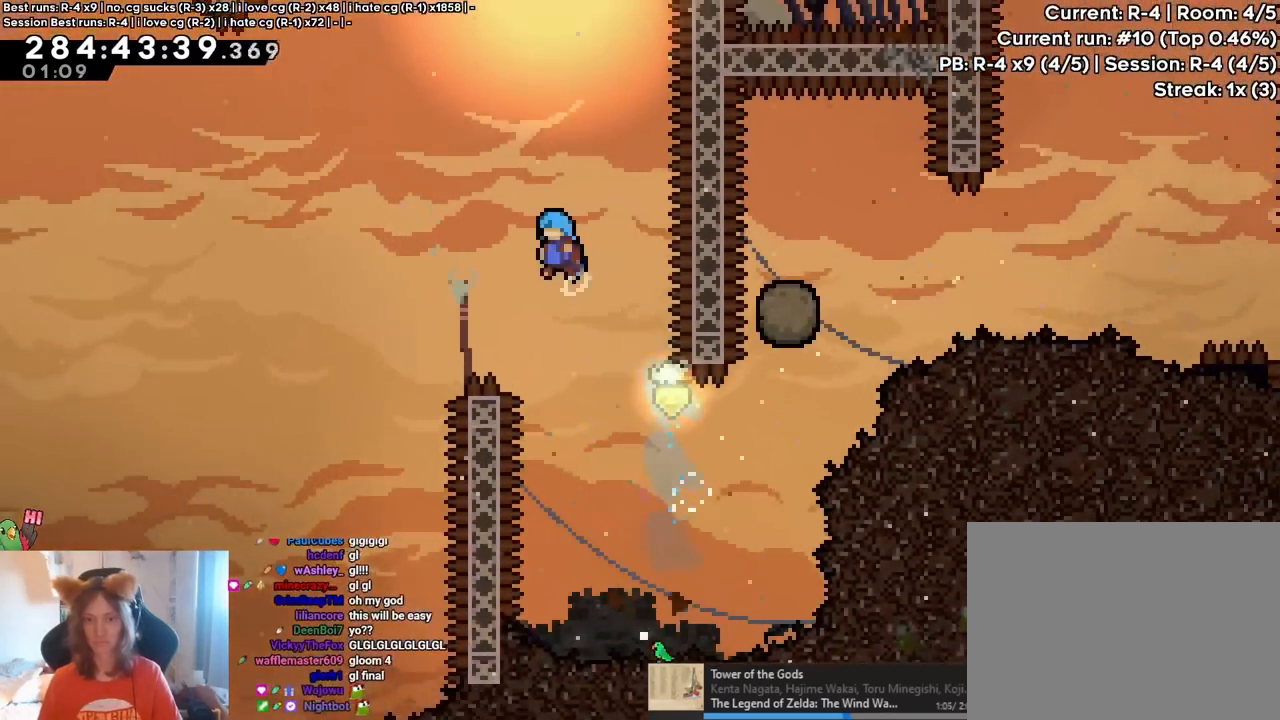
{"dt_ms": 500, "buttons": ["B"], "left_stick": "up-left", "right_stick": "center", "events": []}
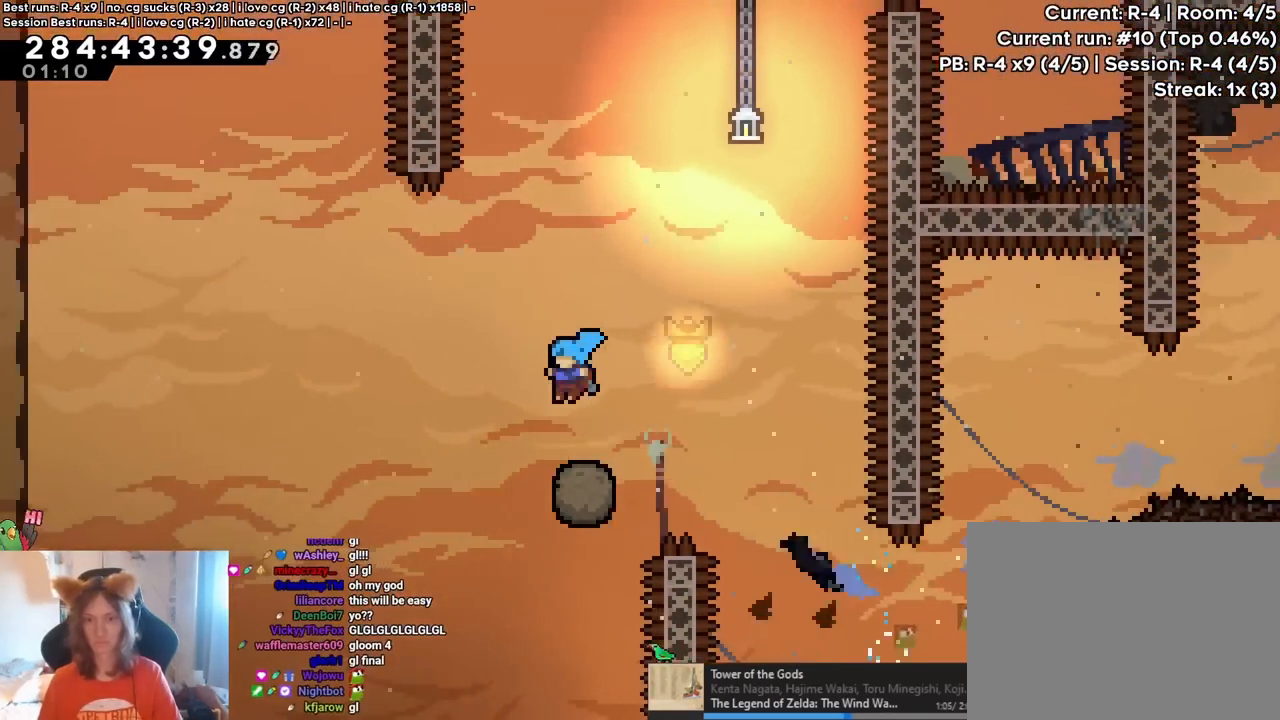
{"dt_ms": 500, "buttons": ["B"], "left_stick": "up-left", "right_stick": "center"}
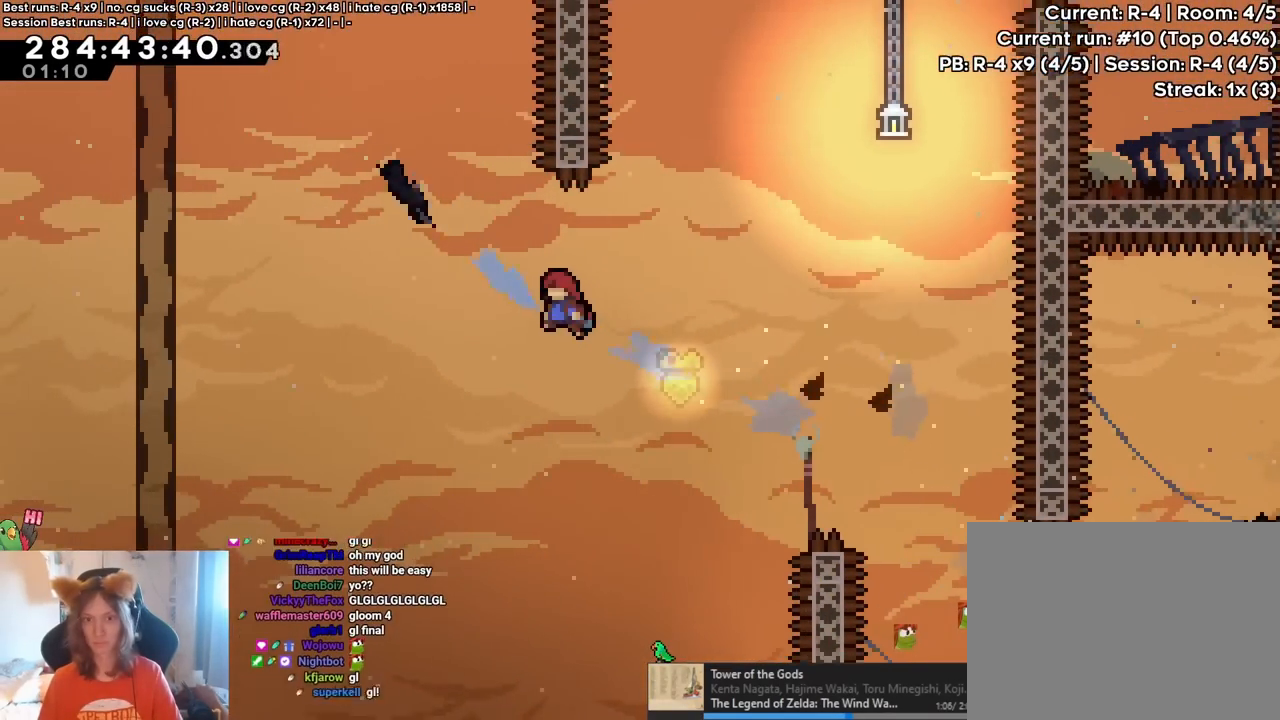
{"dt_ms": 1000, "buttons": ["B"], "left_stick": "left", "right_stick": "center"}
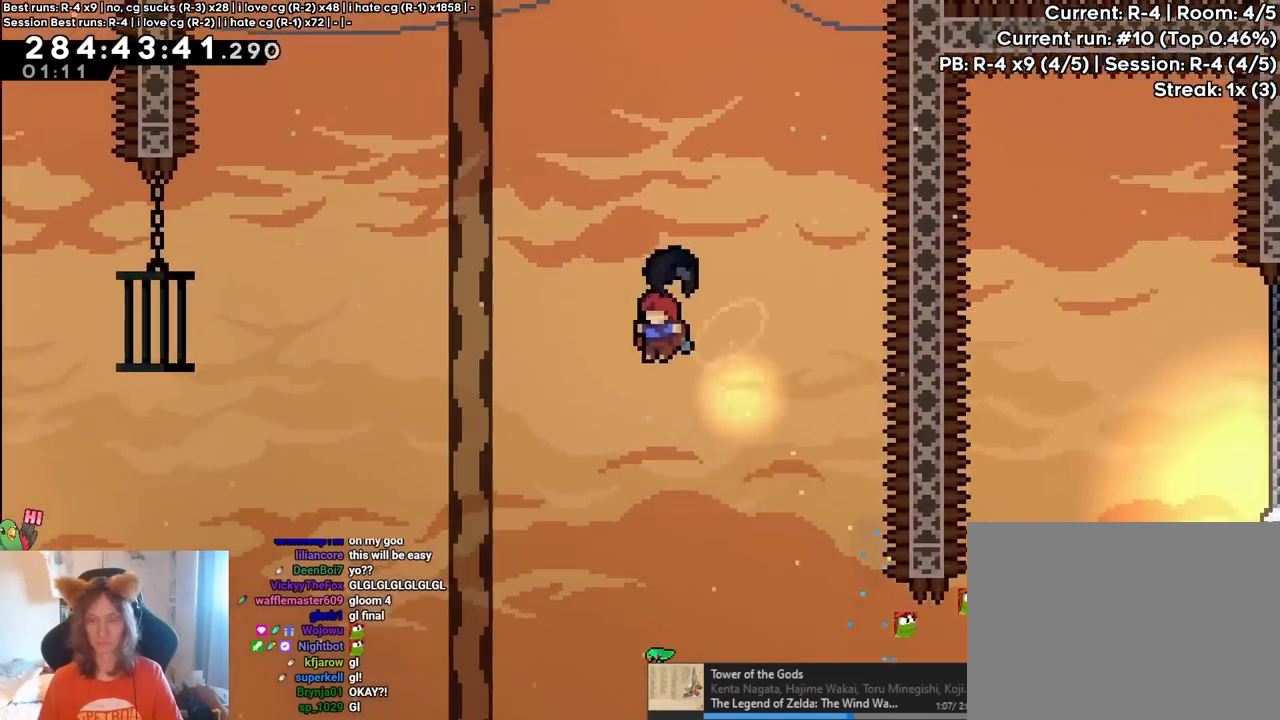
{"dt_ms": 500, "buttons": ["B"], "left_stick": "left", "right_stick": "center", "events": []}
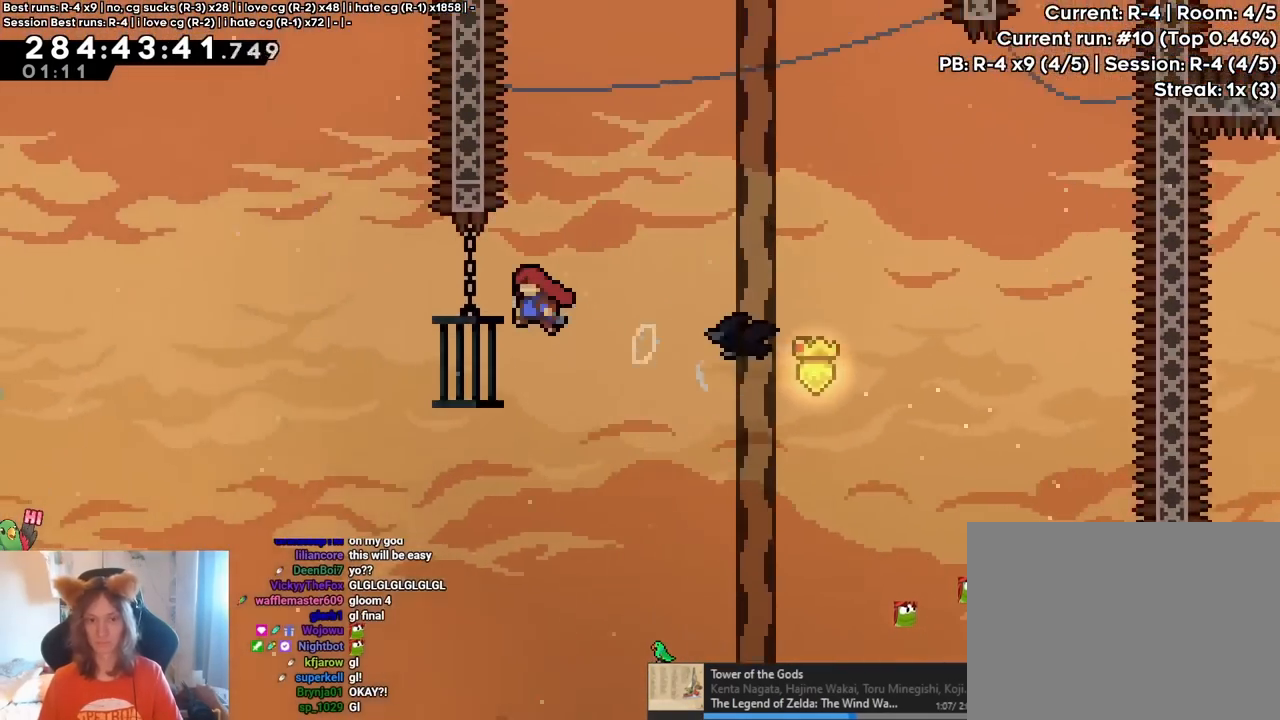
{"dt_ms": 500, "buttons": [], "left_stick": "left", "right_stick": "center", "events": [[450, "B", "up"]]}
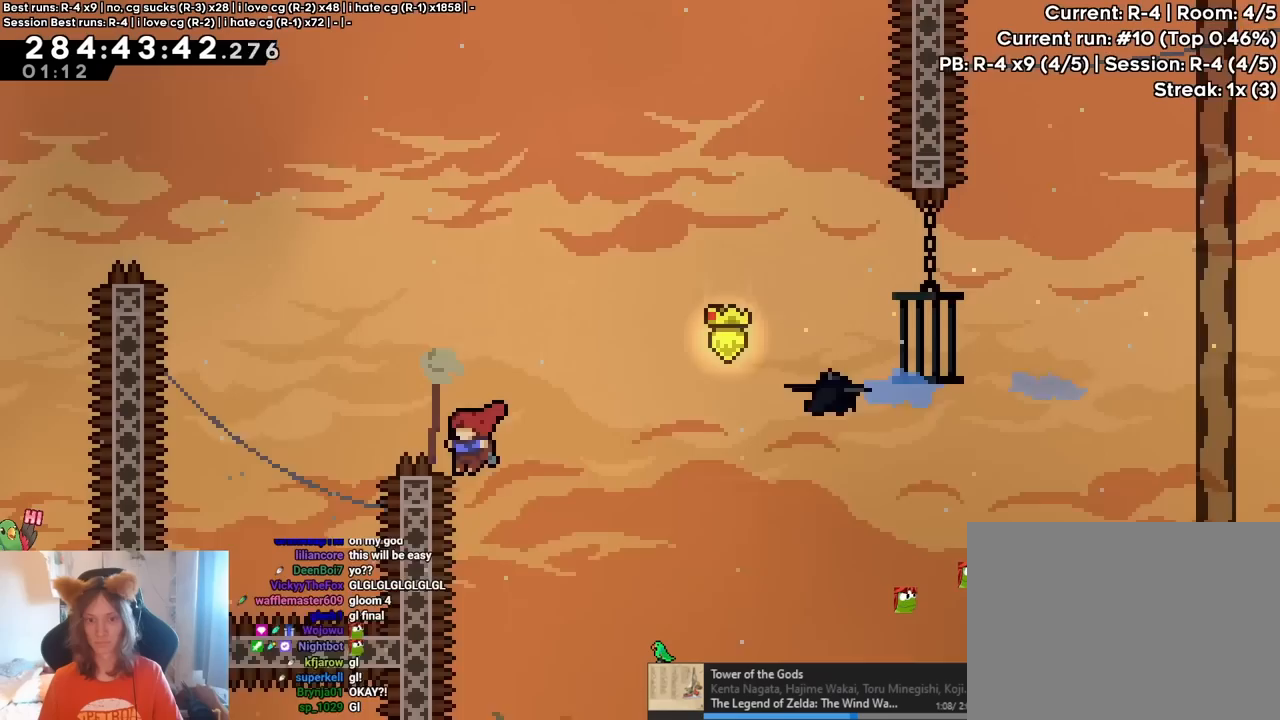
{"dt_ms": 500, "buttons": ["B", "Y"], "left_stick": "up-left", "right_stick": "center", "events": [[33, "B", "down"], [117, "left_stick", "center"], [333, "left_stick", "up-left"], [400, "Y", "down"]]}
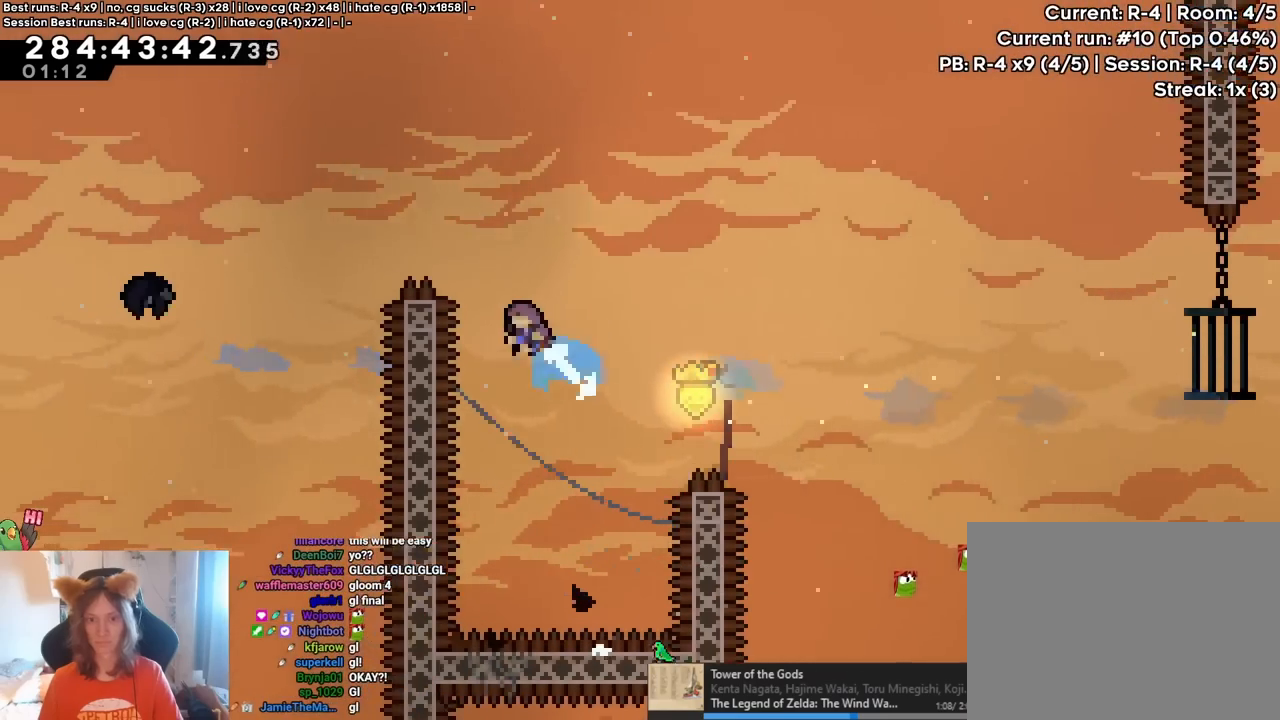
{"dt_ms": 500, "buttons": ["B"], "left_stick": "up-left", "right_stick": "center"}
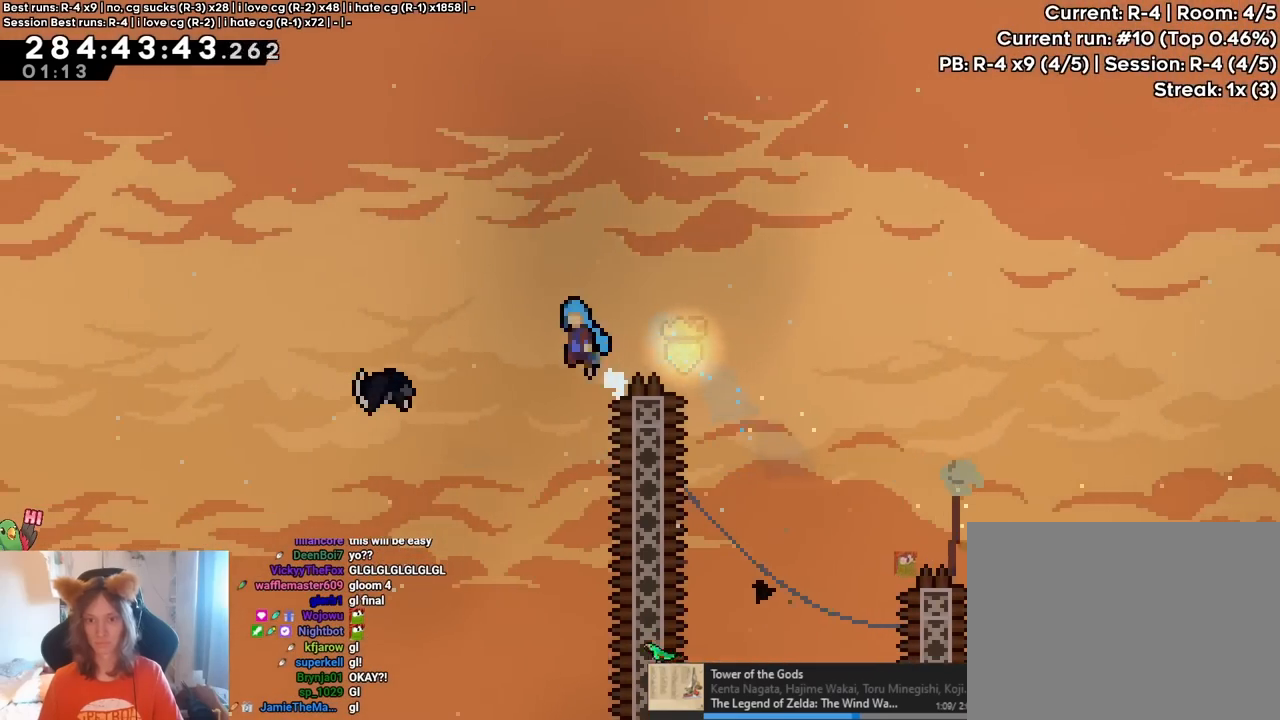
{"dt_ms": 500, "buttons": ["B"], "left_stick": "left", "right_stick": "center", "events": [[300, "left_stick", "left"]]}
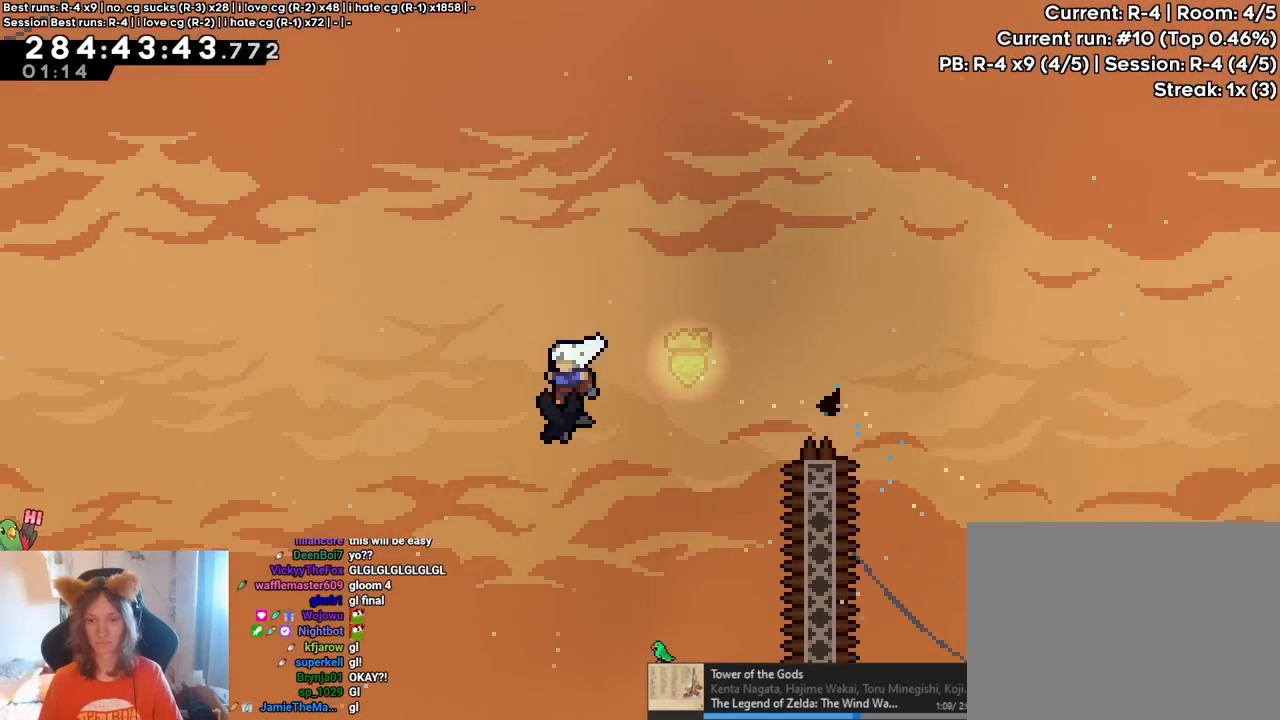
{"dt_ms": 500, "buttons": ["B"], "left_stick": "left", "right_stick": "center", "events": []}
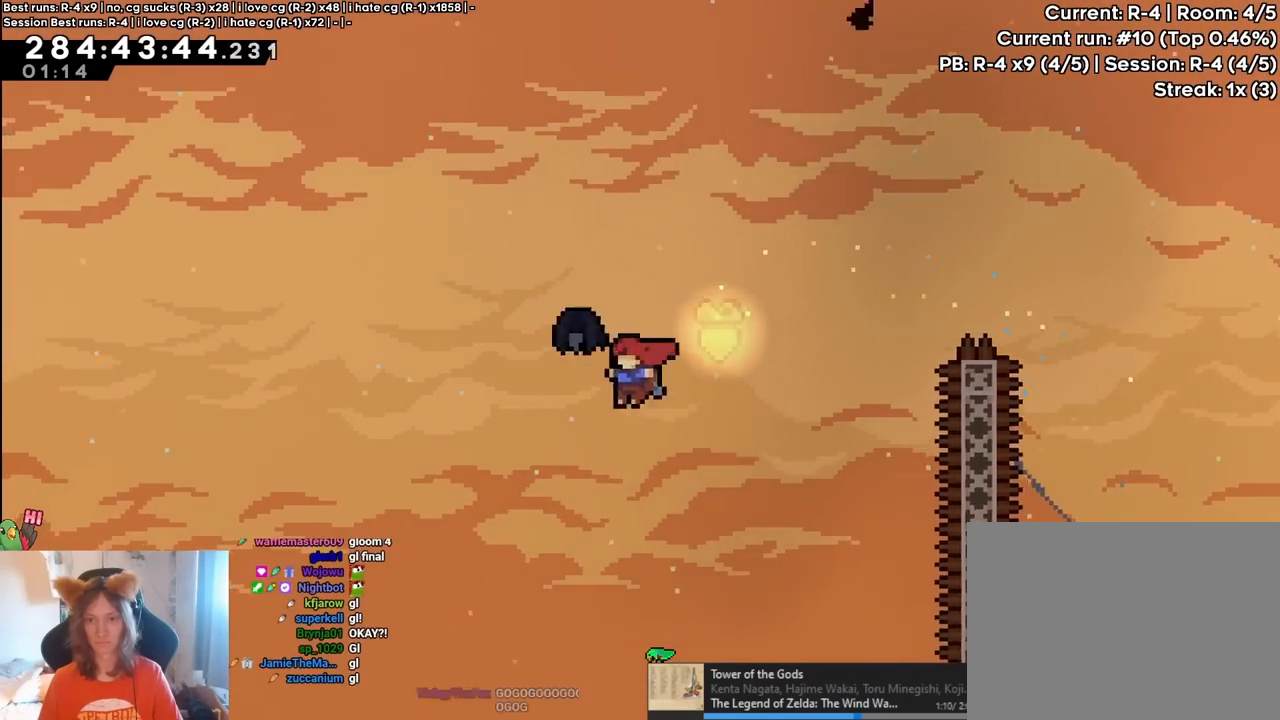
{"dt_ms": 500, "buttons": [], "left_stick": "left", "right_stick": "center", "events": [[367, "B", "up"]]}
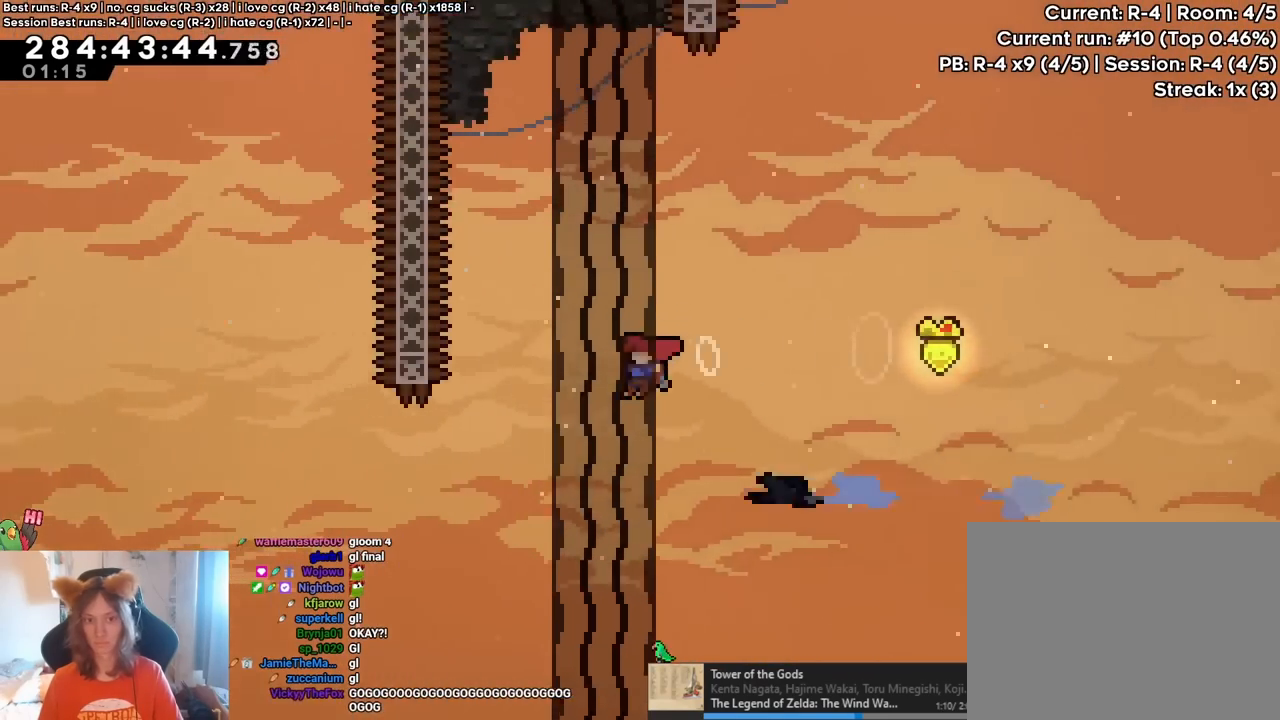
{"dt_ms": 500, "buttons": [], "left_stick": "up", "right_stick": "center", "events": [[300, "left_stick", "up"], [317, "Y", "down"], [450, "Y", "up"]]}
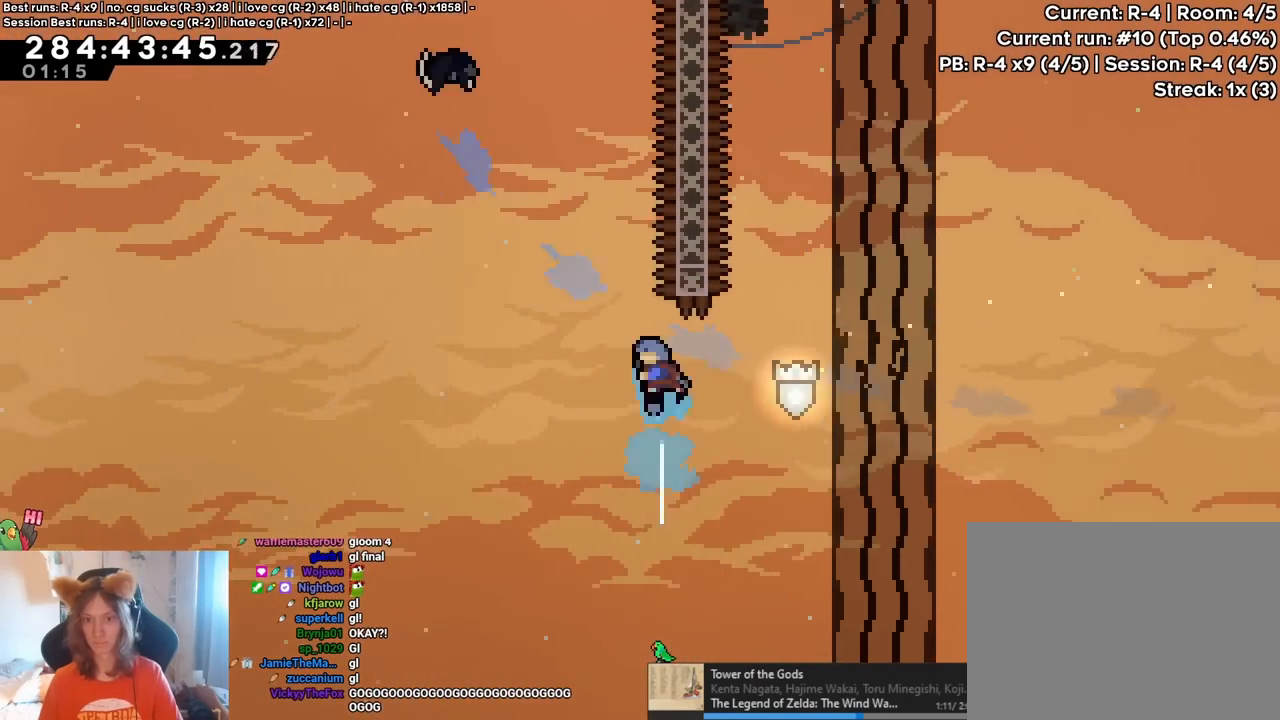
{"dt_ms": 1000, "buttons": ["B"], "left_stick": "up-left", "right_stick": "center"}
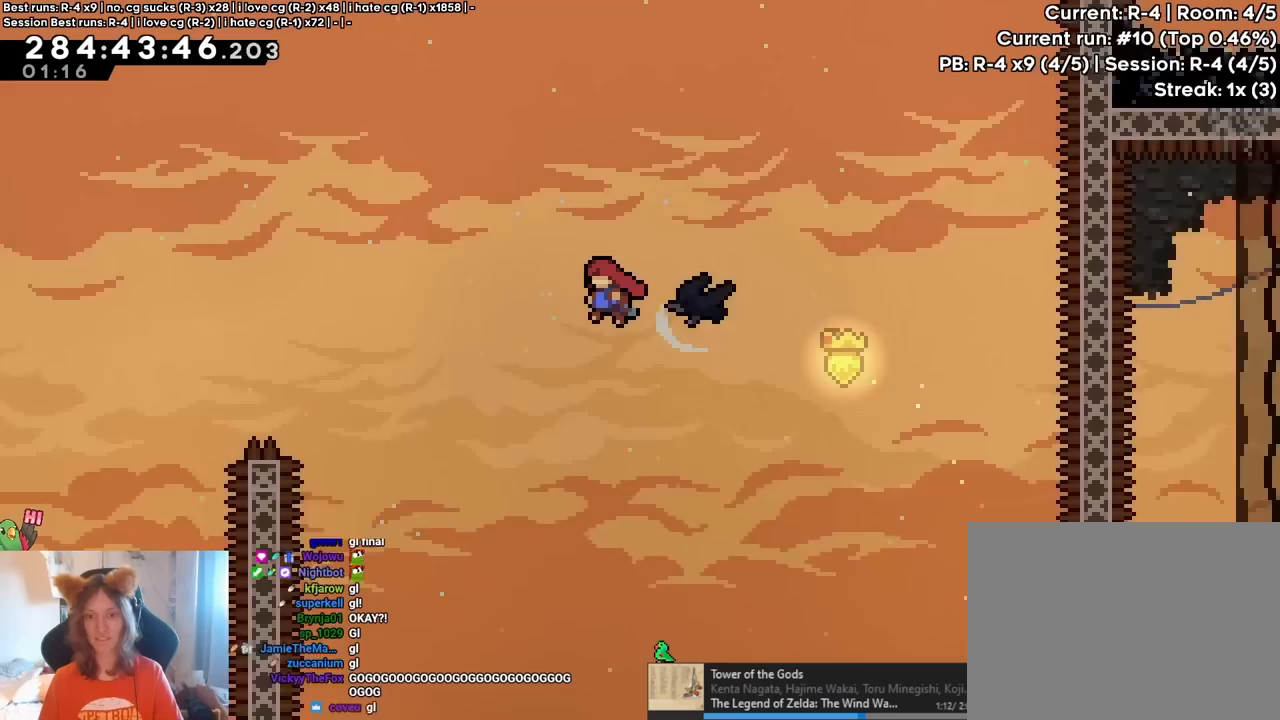
{"dt_ms": 500, "buttons": ["B"], "left_stick": "up-left", "right_stick": "center", "events": []}
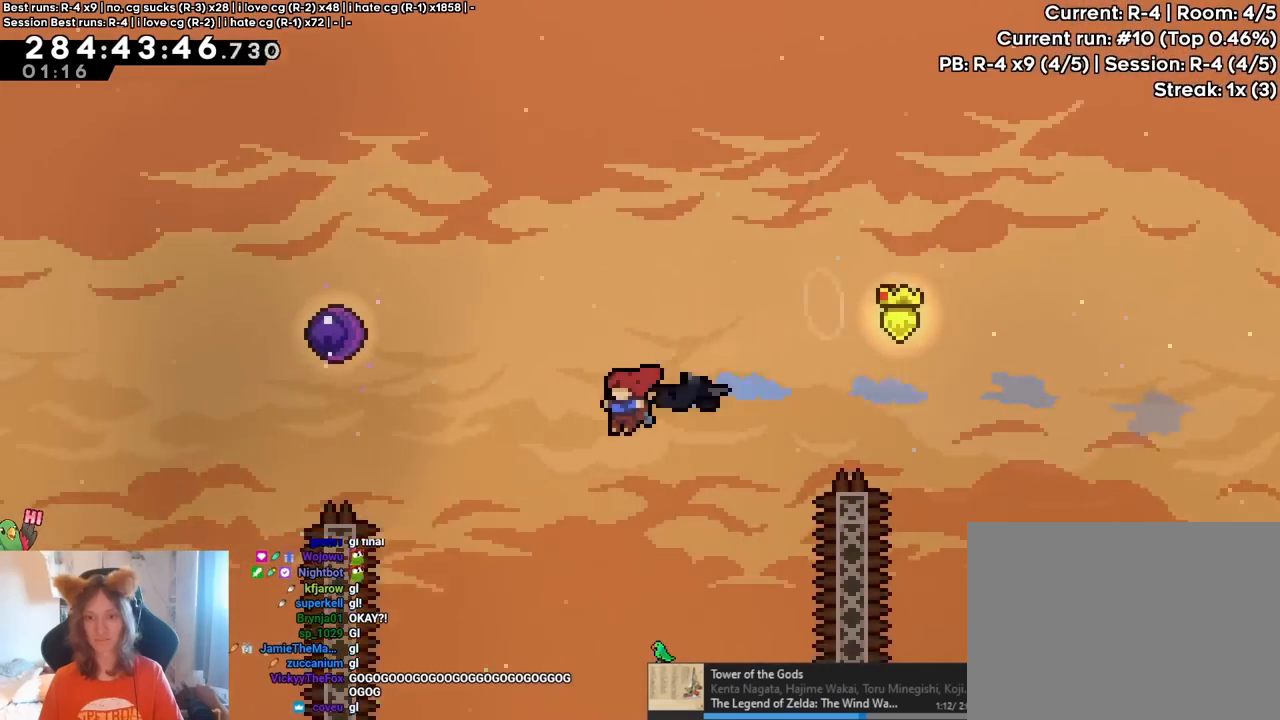
{"dt_ms": 500, "buttons": ["B"], "left_stick": "up-left", "right_stick": "center", "events": [[100, "Y", "down"], [333, "Y", "up"]]}
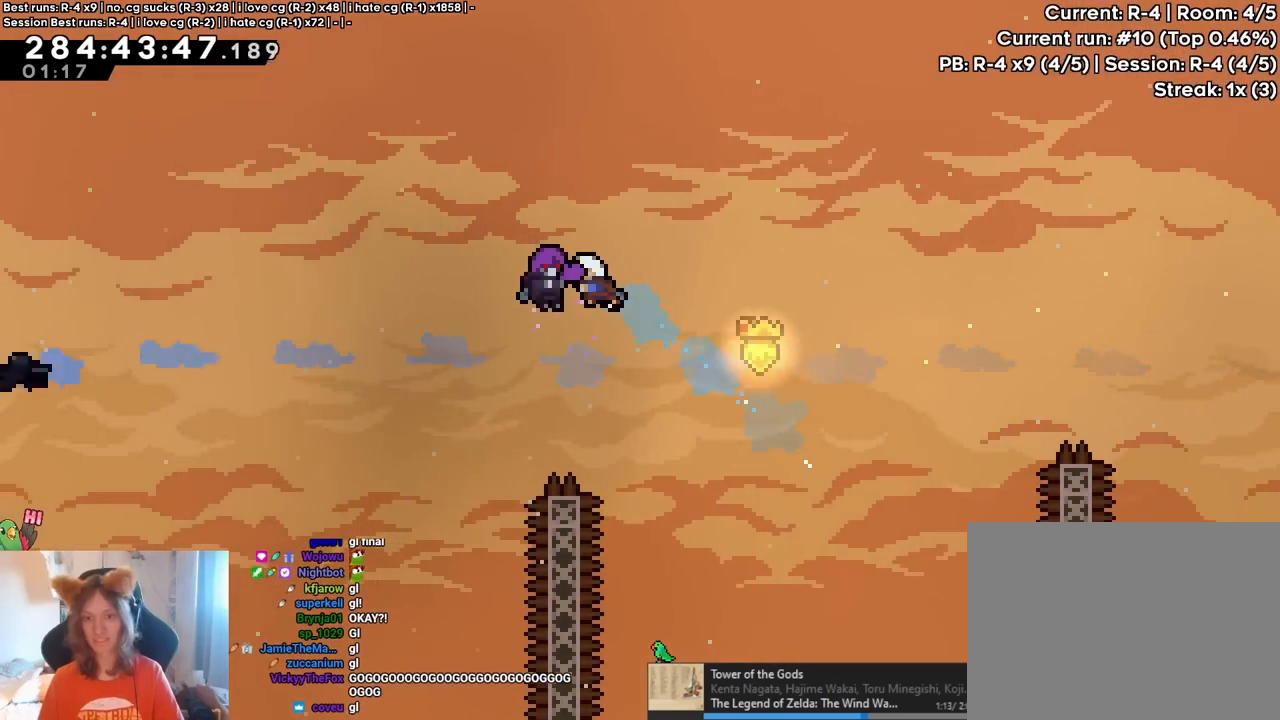
{"dt_ms": 500, "buttons": [], "left_stick": "center", "right_stick": "center", "events": [[17, "B", "up"], [83, "left_stick", "center"]]}
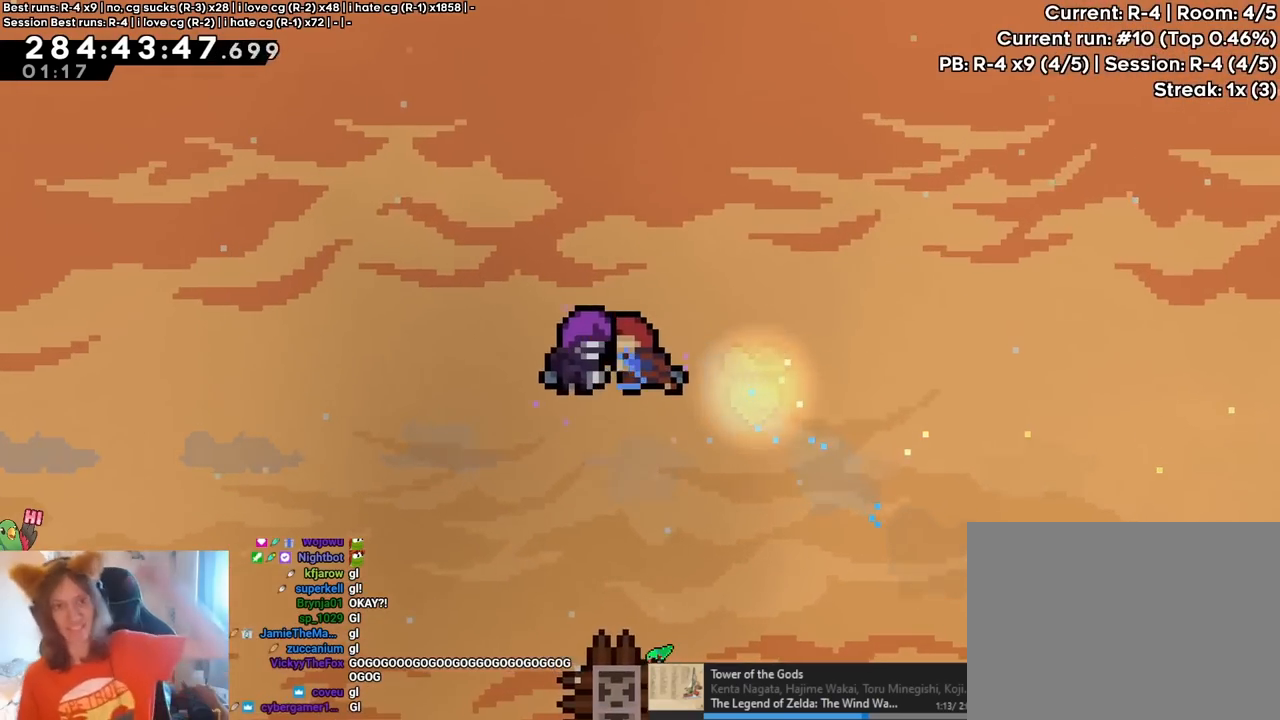
{"dt_ms": 500, "buttons": [], "left_stick": "center", "right_stick": "center"}
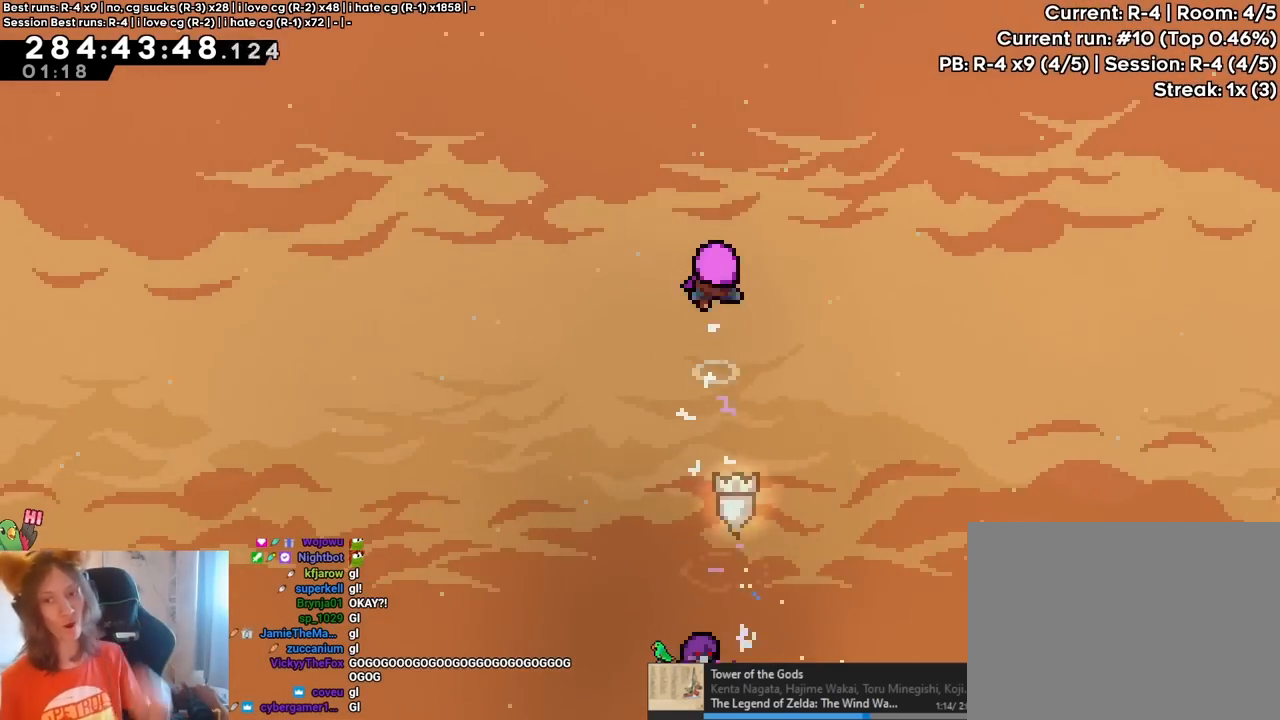
{"dt_ms": 500, "buttons": [], "left_stick": "center", "right_stick": "center", "events": []}
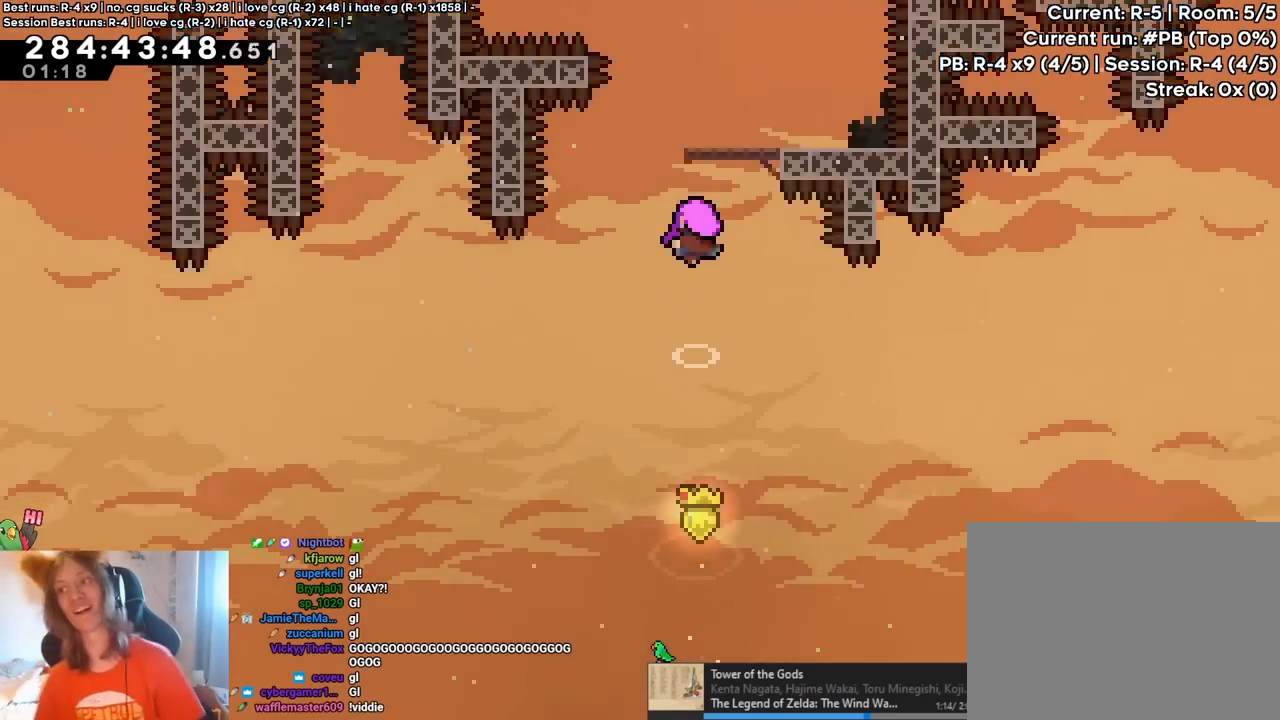
{"dt_ms": 500, "buttons": [], "left_stick": "center", "right_stick": "center", "events": []}
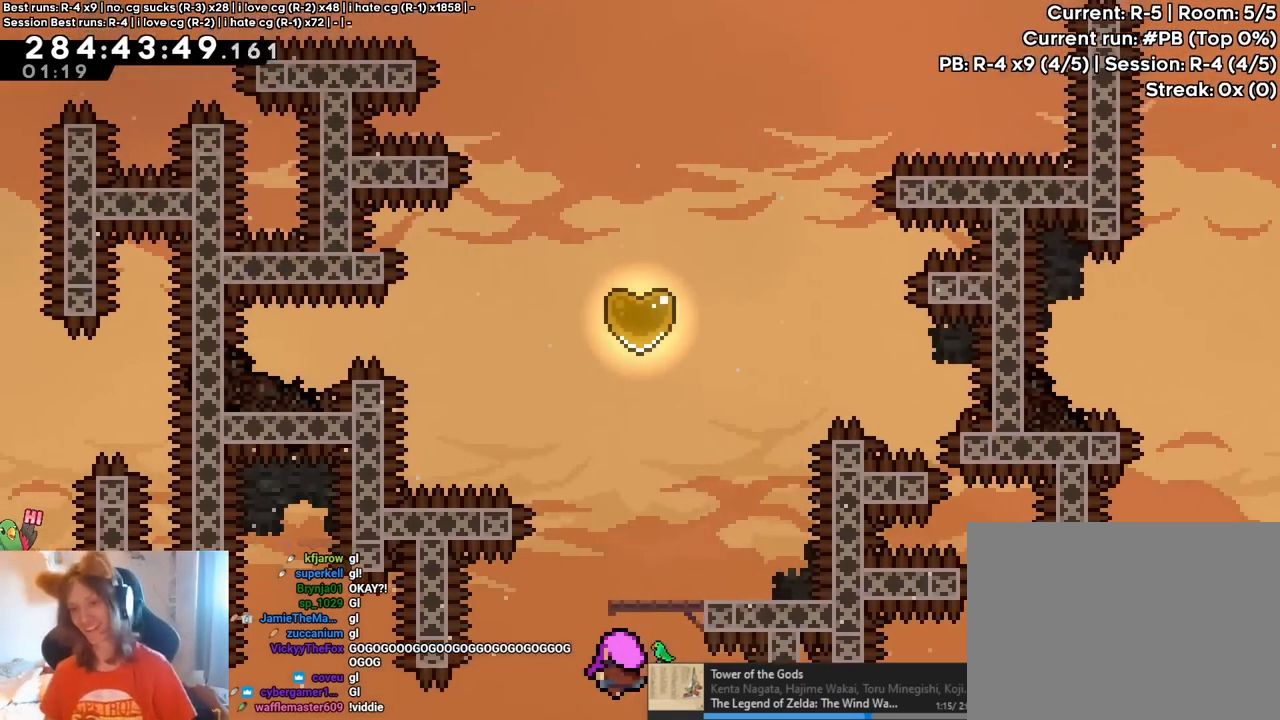
{"dt_ms": 500, "buttons": [], "left_stick": "center", "right_stick": "center", "events": [[167, "B", "down"], [283, "B", "up"], [367, "B", "down"], [500, "B", "up"]]}
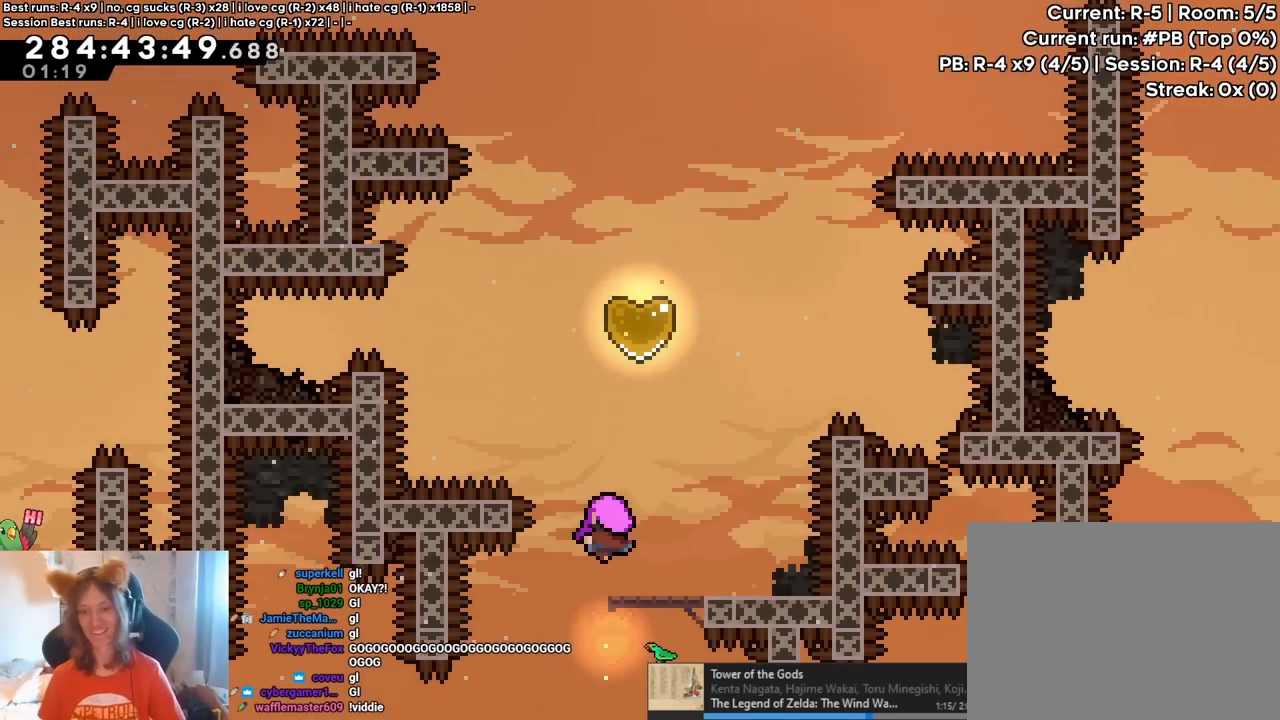
{"dt_ms": 500, "buttons": [], "left_stick": "center", "right_stick": "center", "events": []}
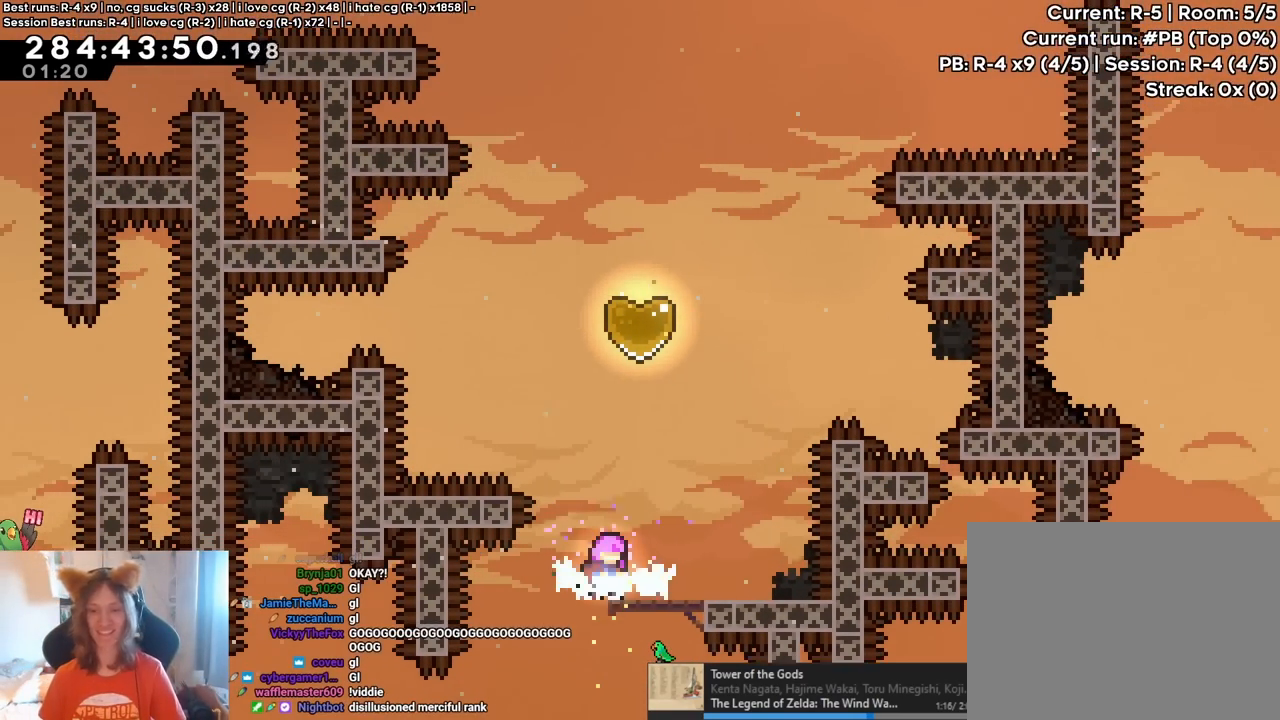
{"dt_ms": 500, "buttons": ["B", "Y", "L2"], "left_stick": "up", "right_stick": "center", "events": [[150, "B", "down"], [233, "left_stick", "down-right"], [317, "left_stick", "up"], [400, "Y", "down"], [483, "L2", "down"]]}
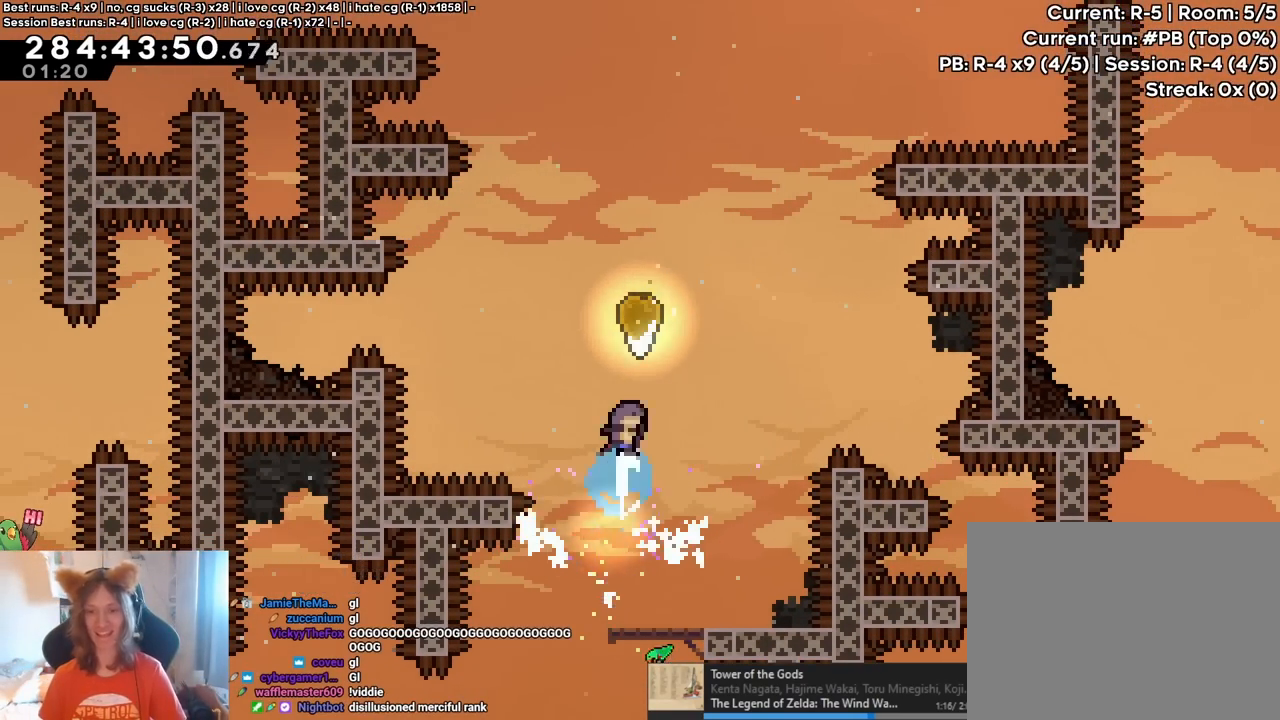
{"dt_ms": 500, "buttons": [], "left_stick": "center", "right_stick": "center", "events": [[67, "Y", "up"], [100, "B", "up"], [100, "L2", "up"], [333, "left_stick", "center"]]}